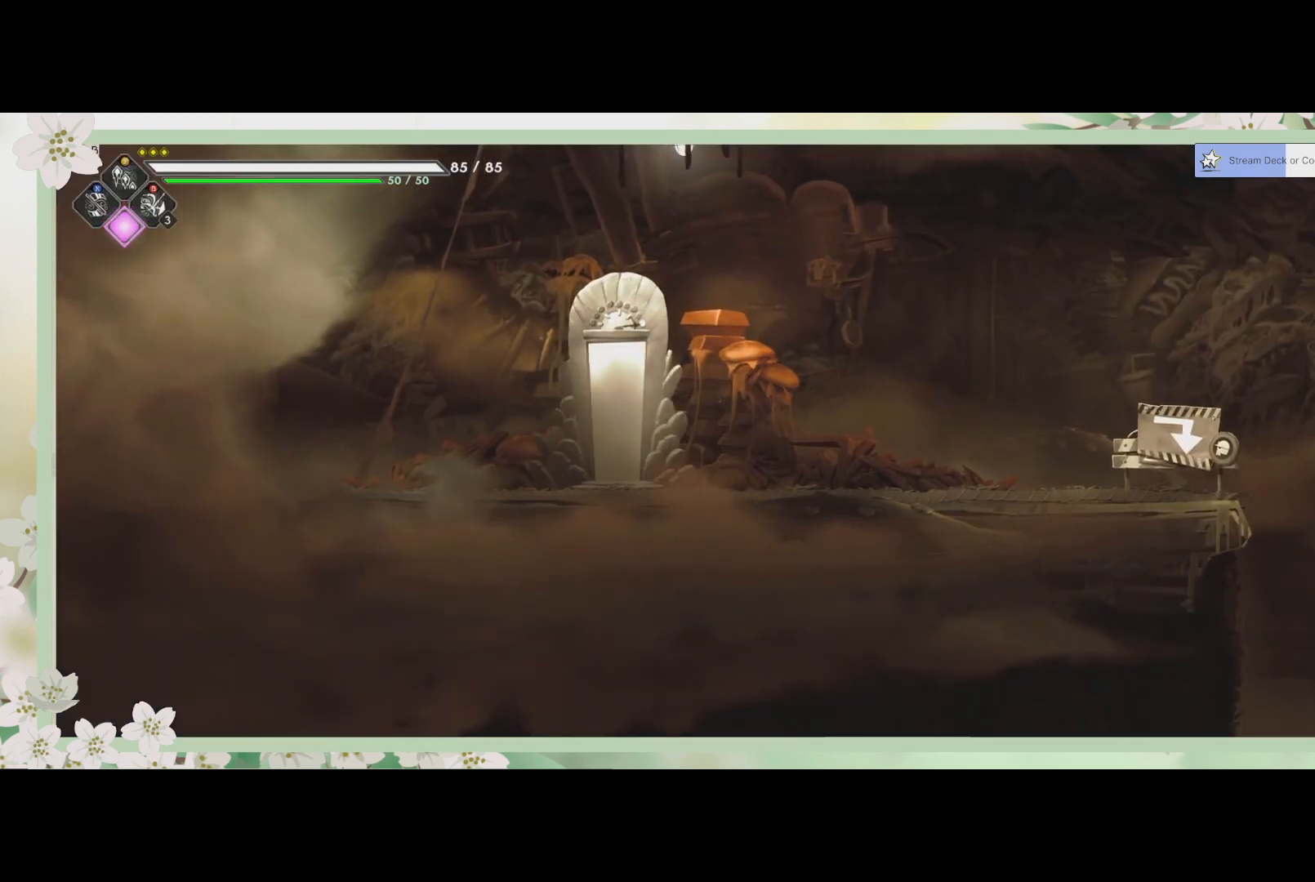
Gameplay with a controller (PlayStation layout); each line is a JSON object with the inputs held at the frame after it. "events" lists button and stick changes between this image and that frame as [ms after this image, input, new state], when the widget could be followed in between. Not read: right_stick.
{"buttons": [], "left_stick": "right", "events": [[367, "left_stick", "right"]]}
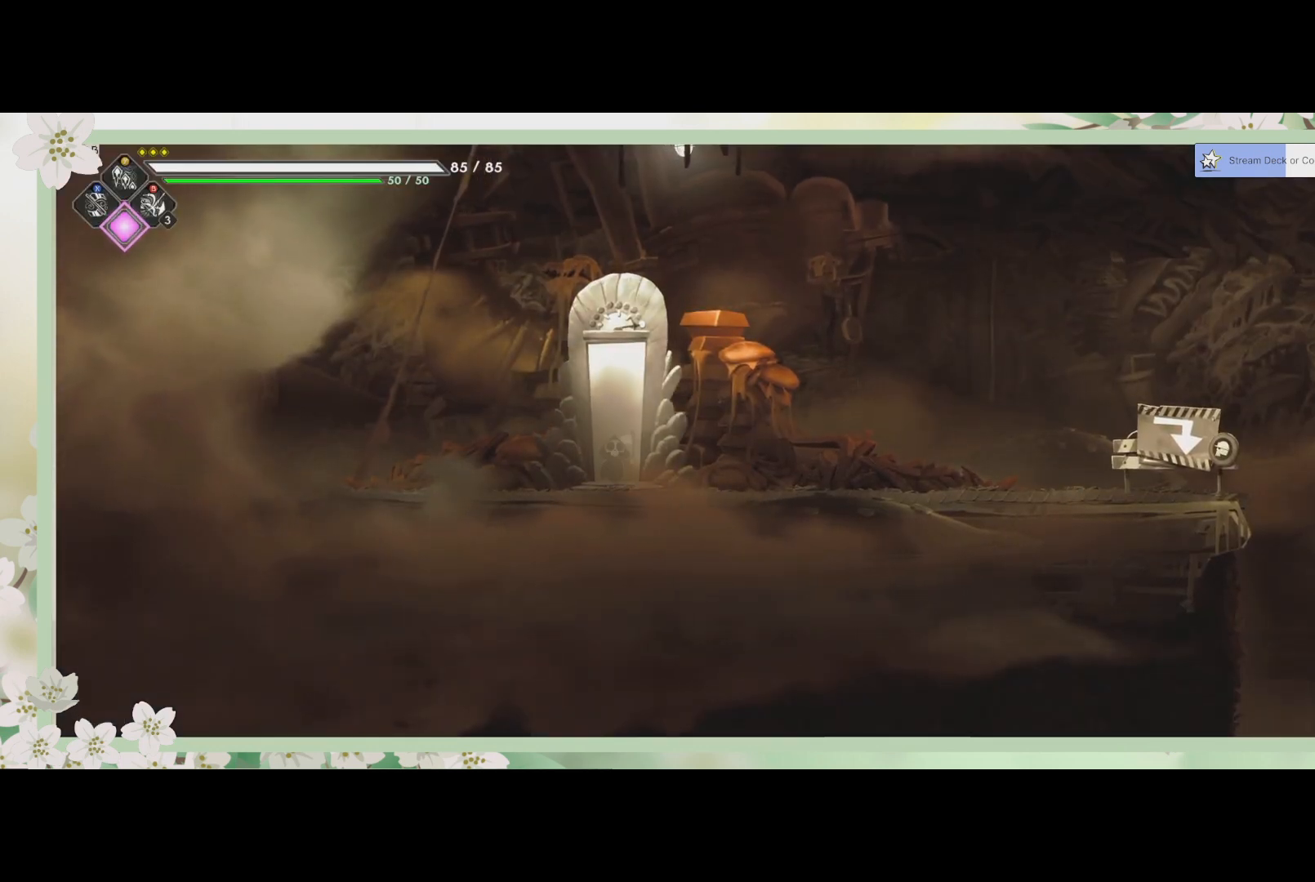
{"buttons": [], "left_stick": "center", "events": [[433, "left_stick", "center"]]}
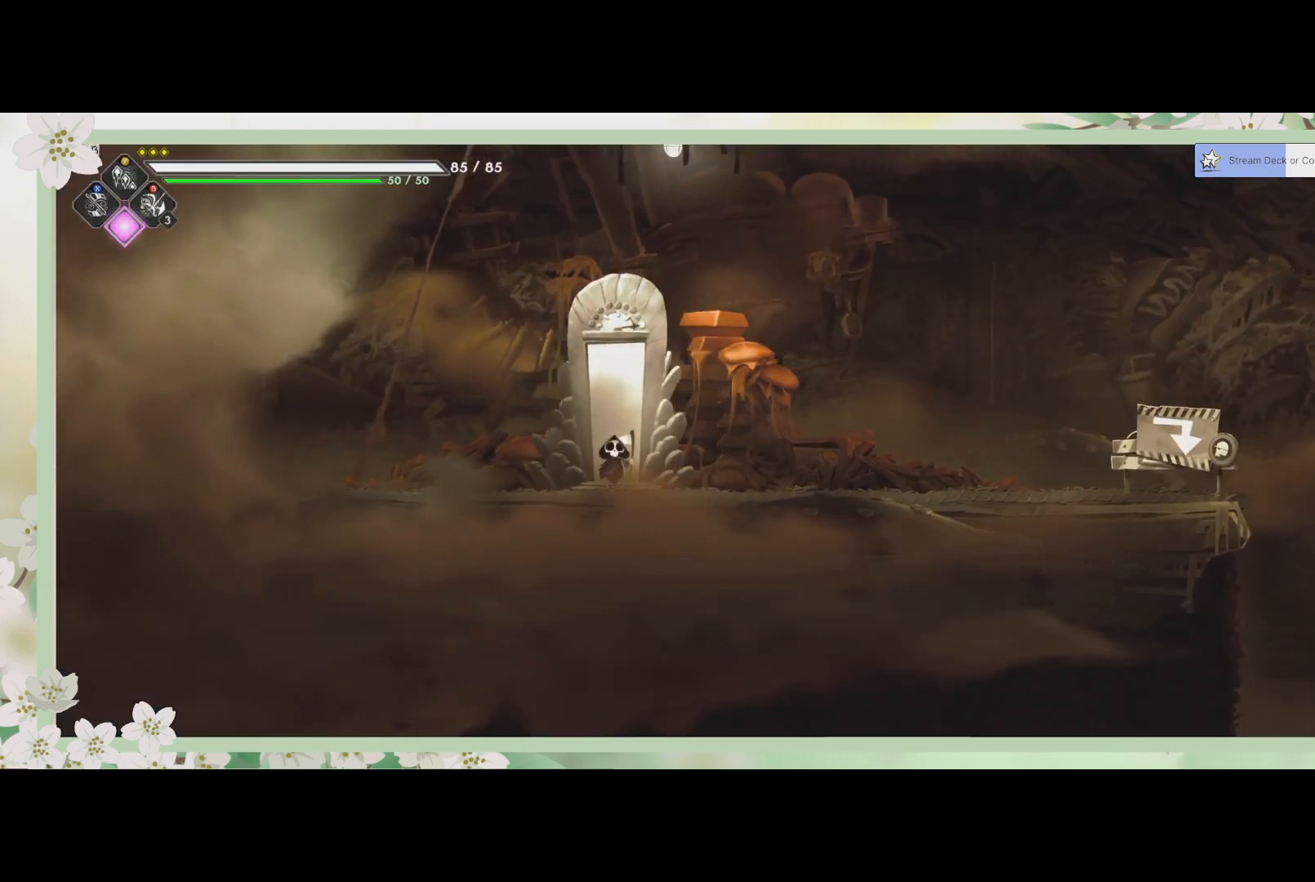
{"buttons": [], "left_stick": "right", "events": [[133, "left_stick", "right"]]}
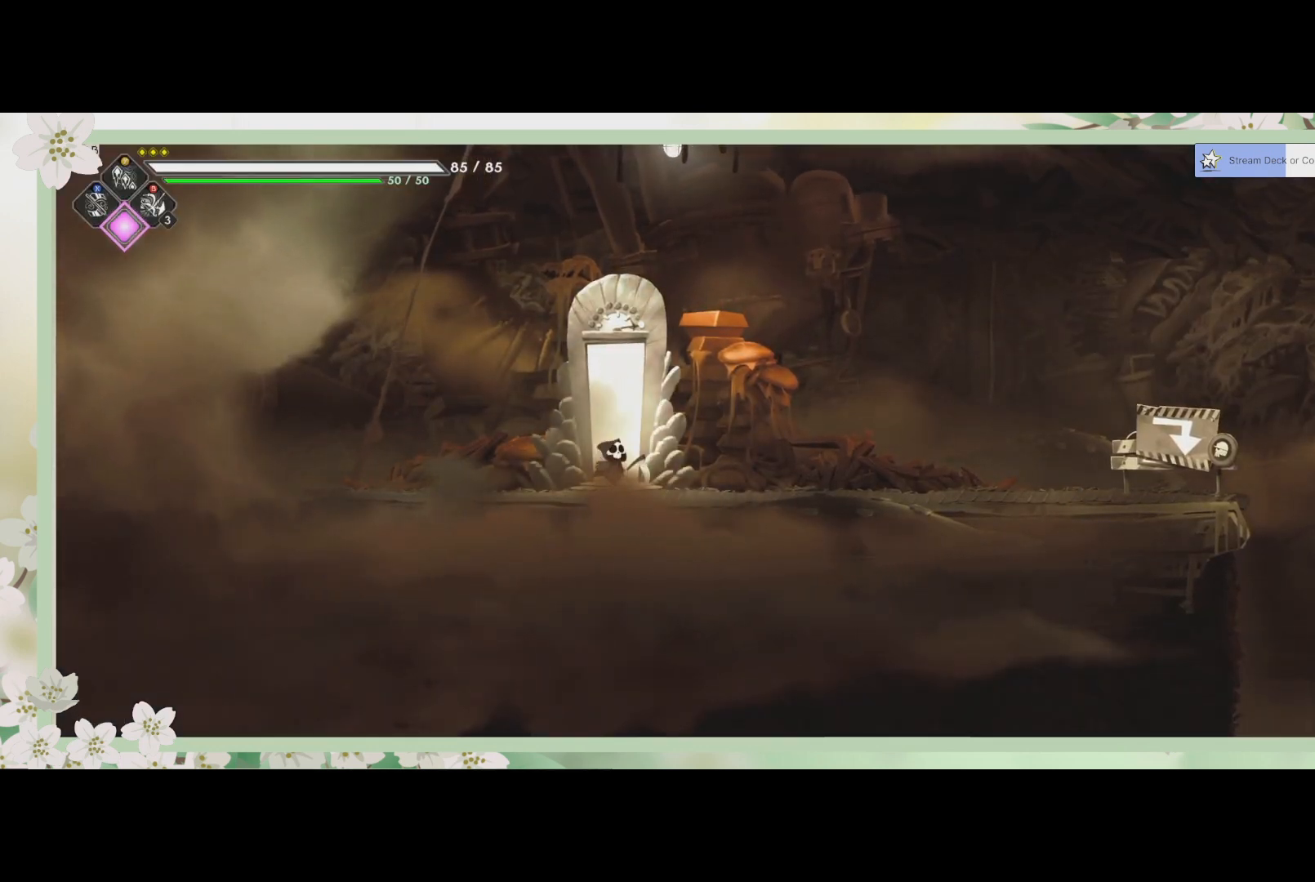
{"buttons": [], "left_stick": "right", "events": []}
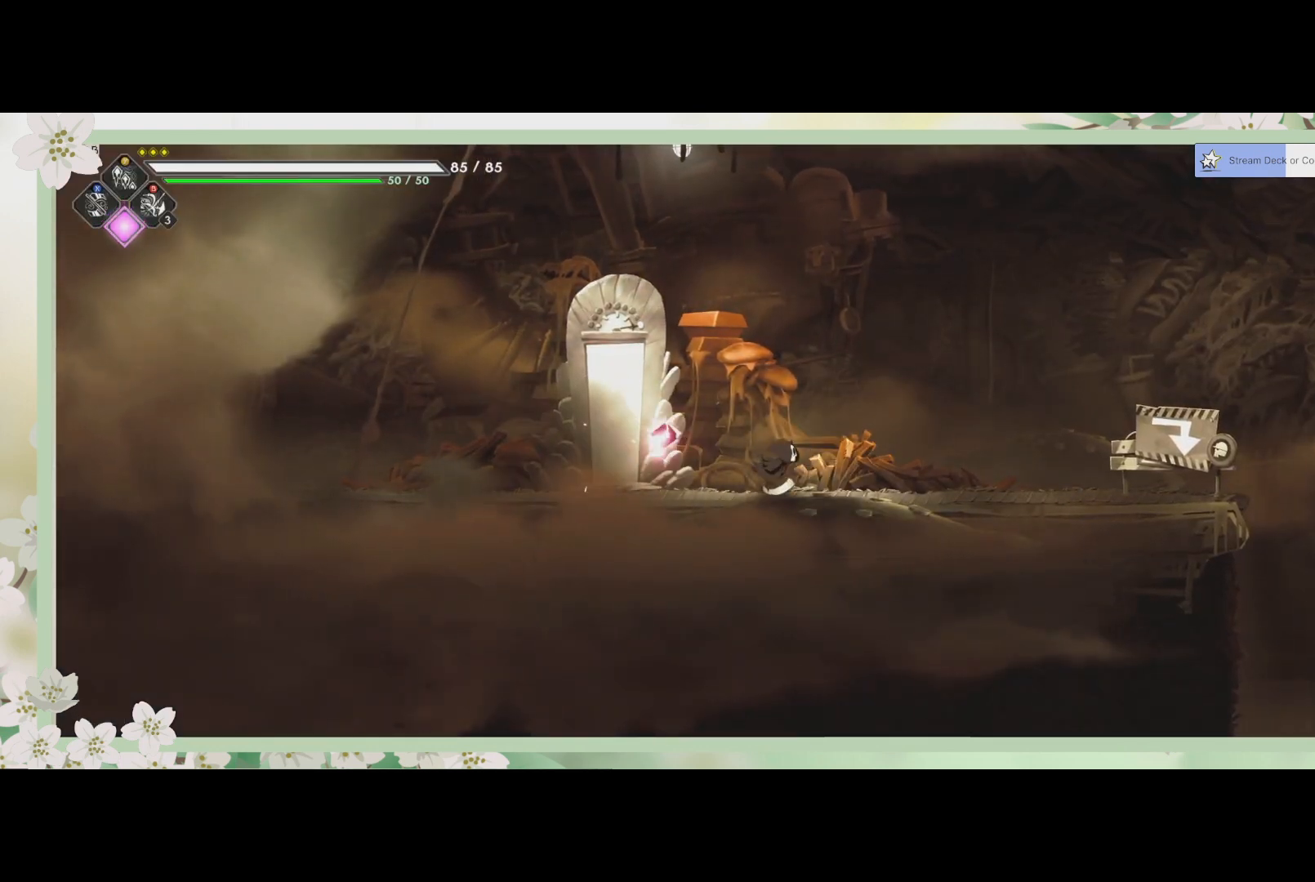
{"buttons": [], "left_stick": "right", "events": [[233, "R2", "down"], [433, "R2", "up"]]}
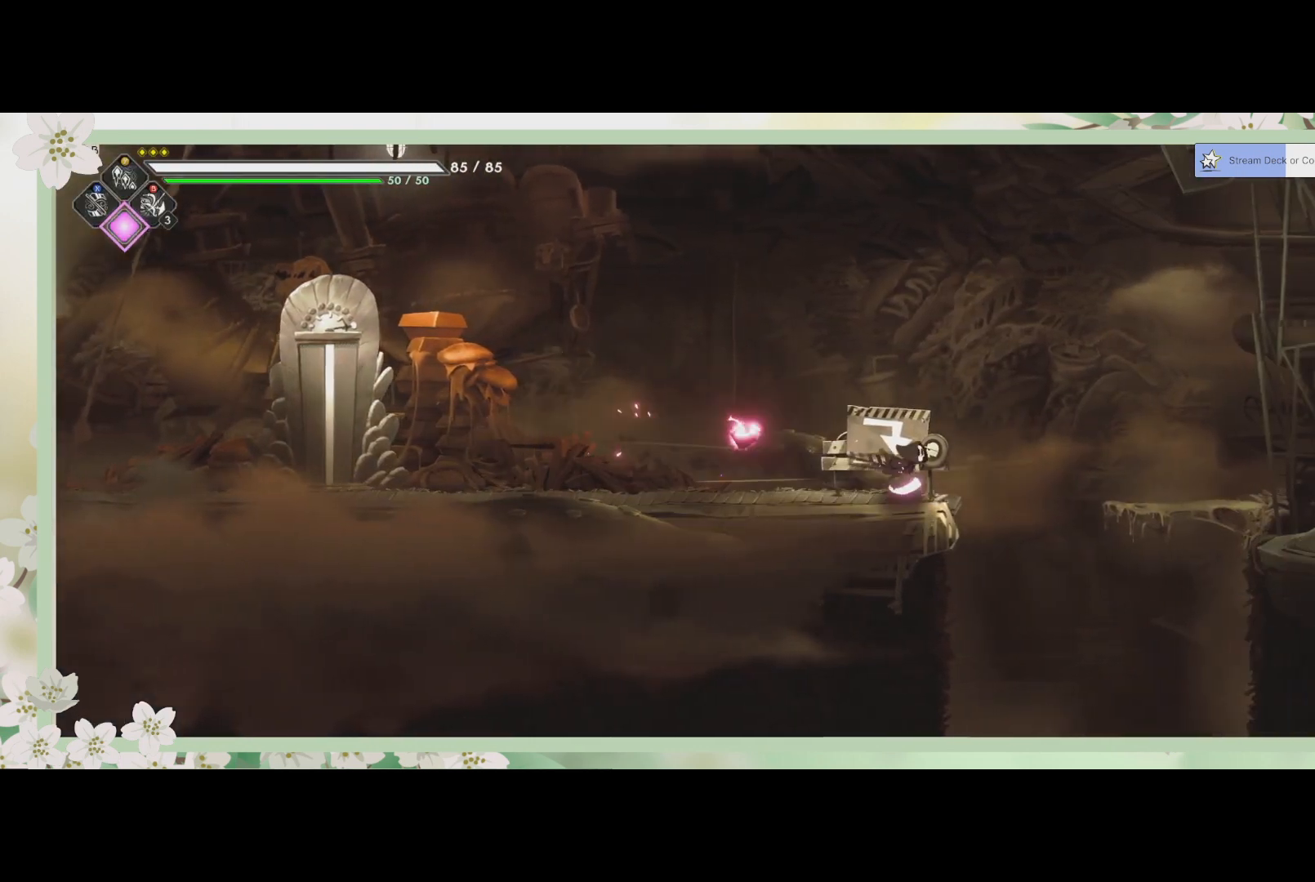
{"buttons": [], "left_stick": "down", "events": [[200, "left_stick", "down-right"], [267, "CROSS", "down"], [300, "left_stick", "down"], [400, "CROSS", "up"]]}
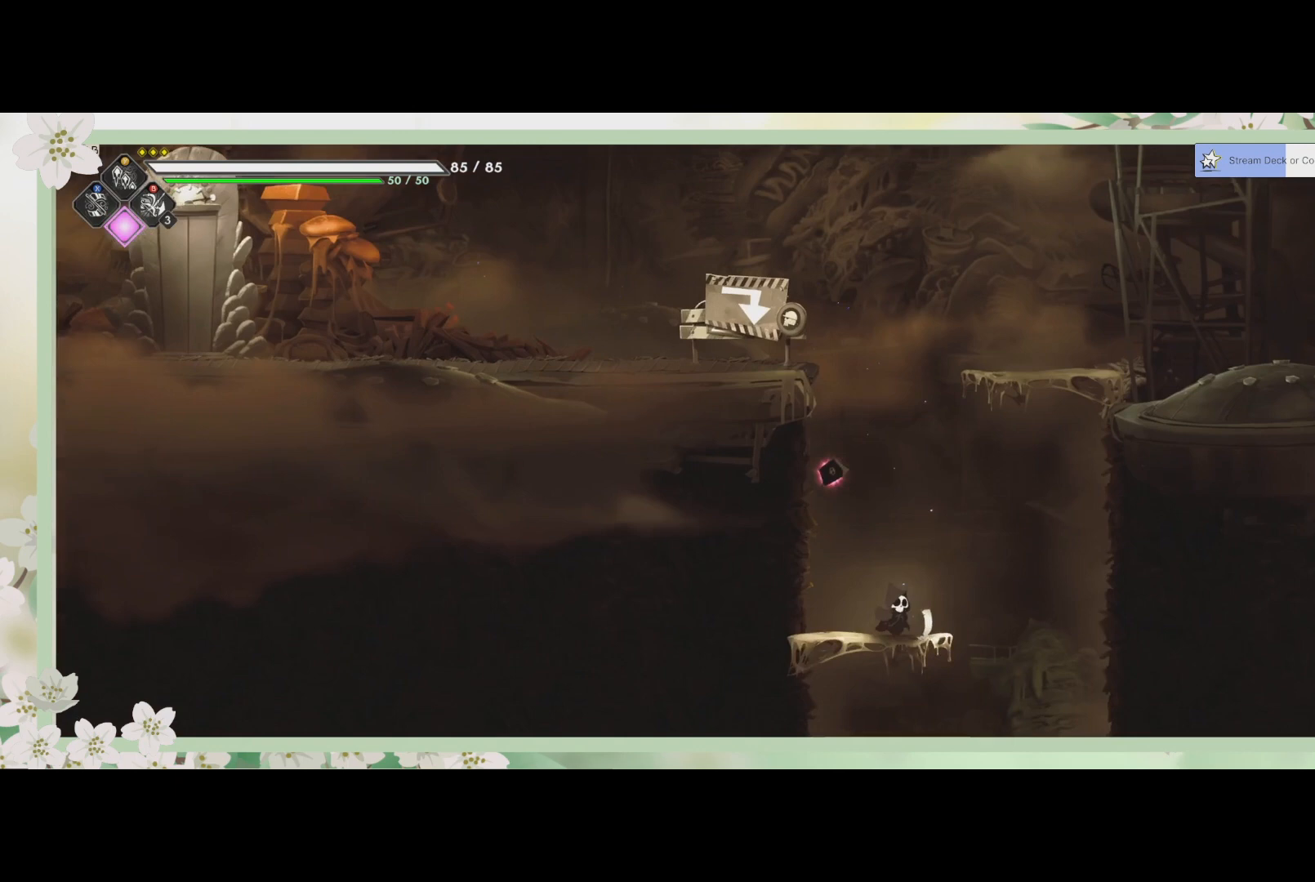
{"buttons": [], "left_stick": "down", "events": [[67, "left_stick", "center"], [467, "left_stick", "down"]]}
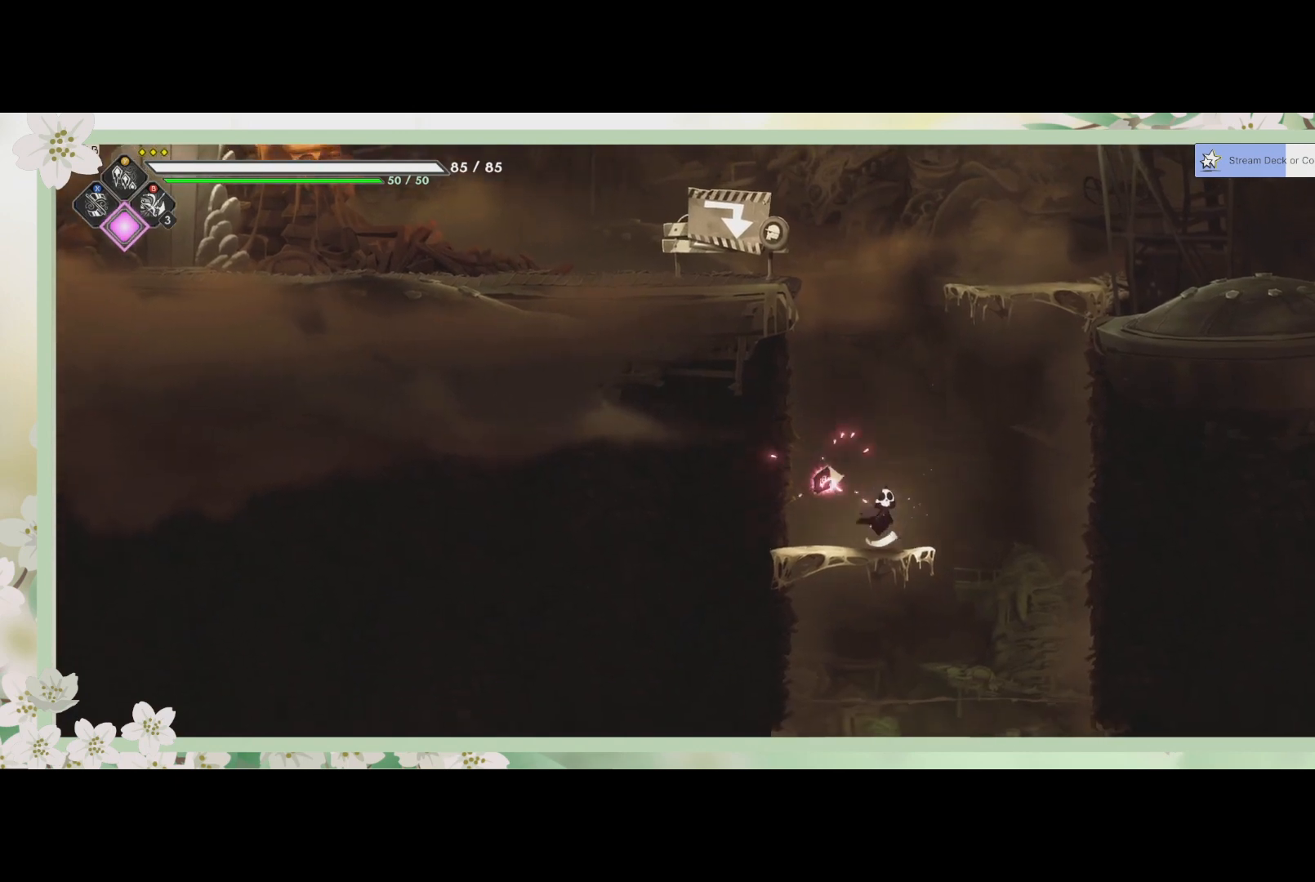
{"buttons": [], "left_stick": "down", "events": [[67, "CROSS", "down"], [200, "CROSS", "up"]]}
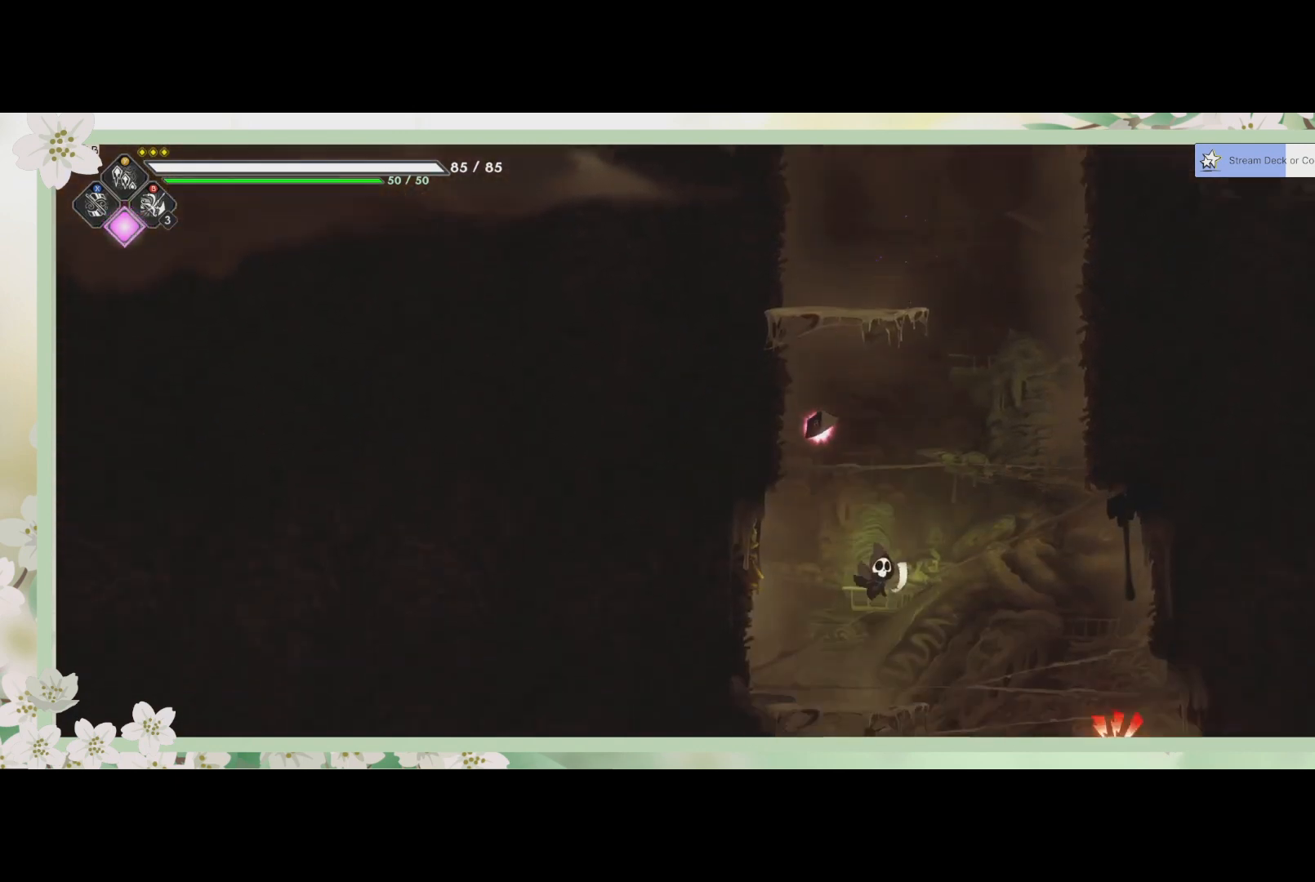
{"buttons": [], "left_stick": "center", "events": [[500, "left_stick", "center"]]}
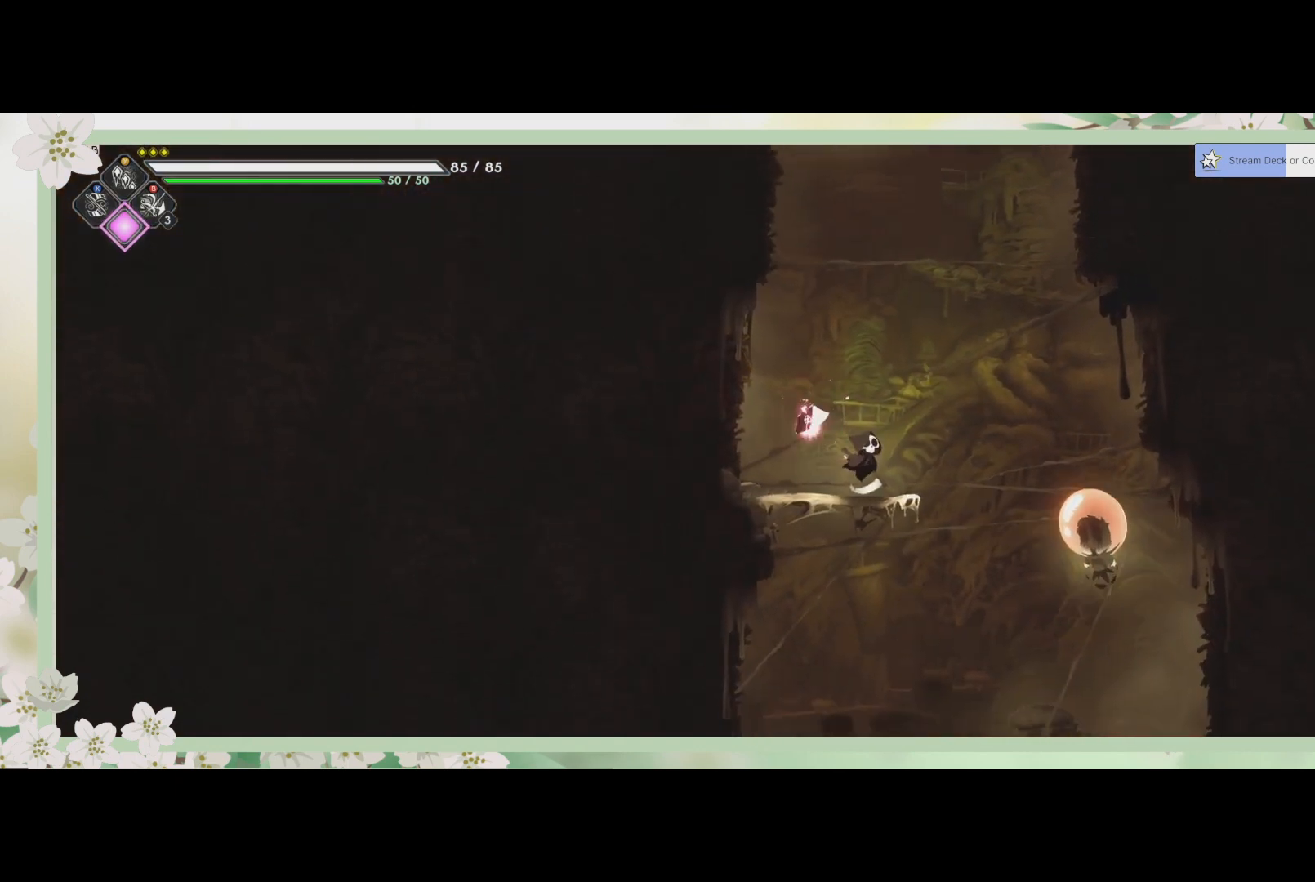
{"buttons": ["SQUARE"], "left_stick": "center", "events": [[133, "left_stick", "right"], [300, "SQUARE", "down"], [433, "SQUARE", "up"], [433, "left_stick", "center"], [467, "SQUARE", "down"]]}
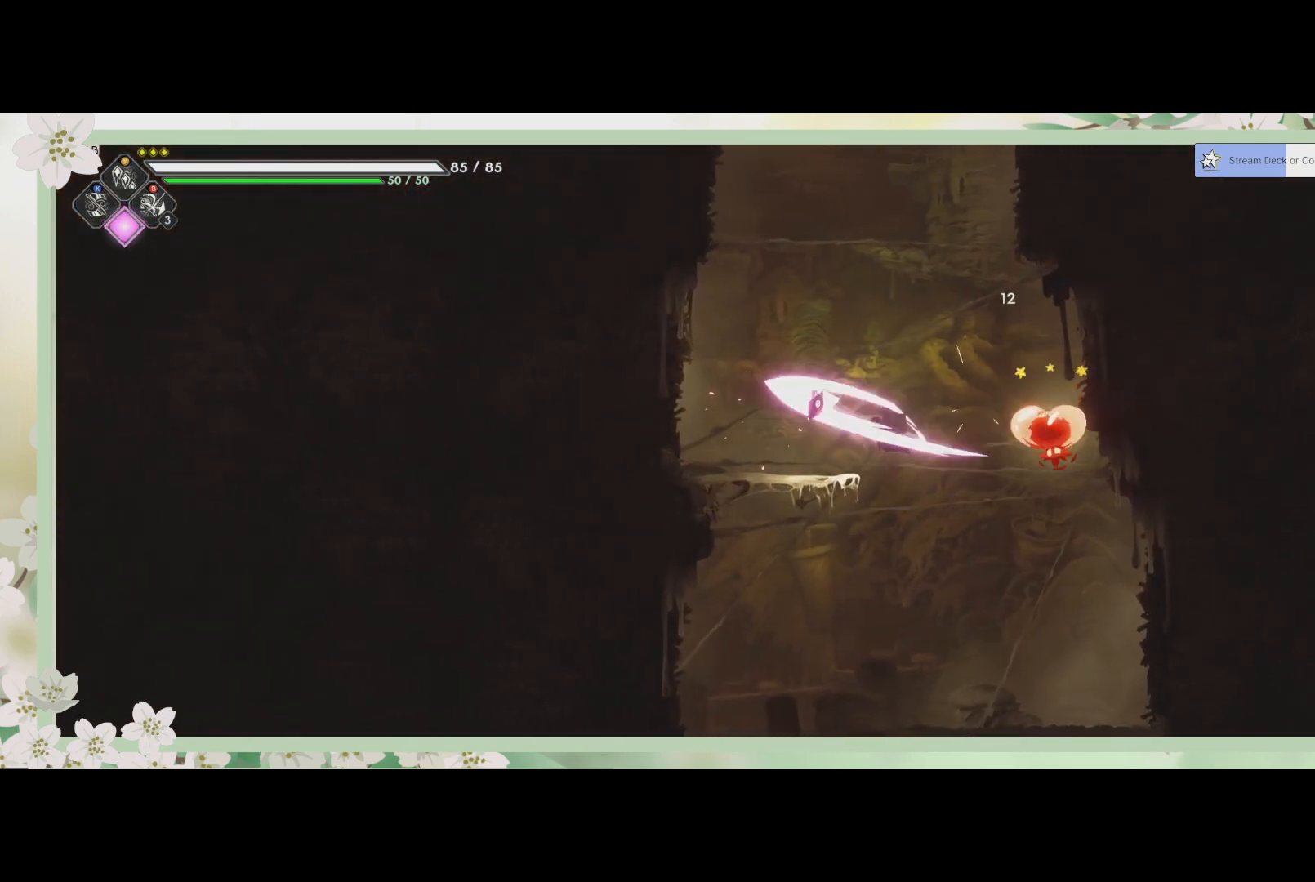
{"buttons": [], "left_stick": "center", "events": [[133, "SQUARE", "up"], [200, "SQUARE", "down"], [300, "SQUARE", "up"], [400, "SQUARE", "down"], [500, "SQUARE", "up"]]}
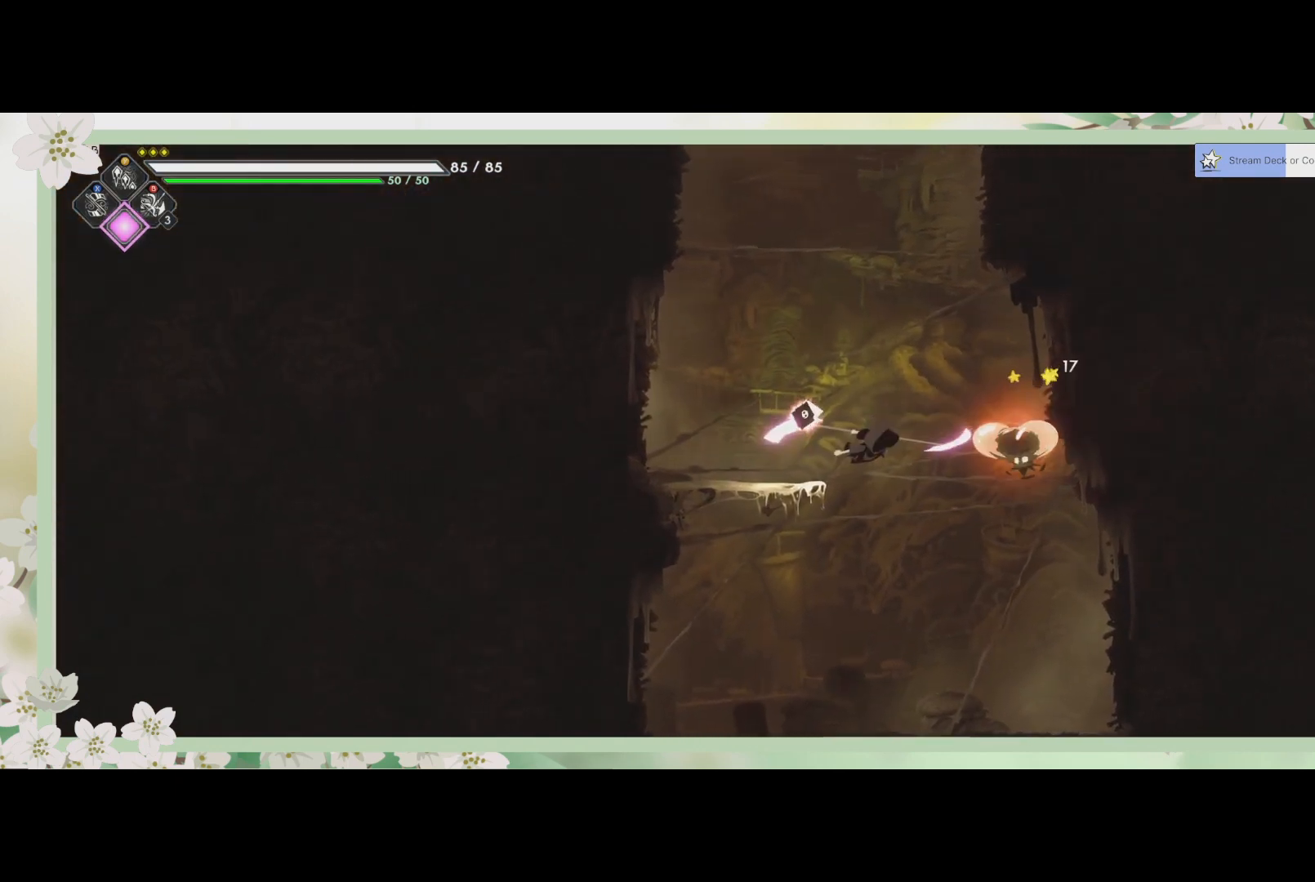
{"buttons": [], "left_stick": "center", "events": [[100, "SQUARE", "down"], [233, "SQUARE", "up"], [267, "SQUARE", "down"], [333, "SQUARE", "up"]]}
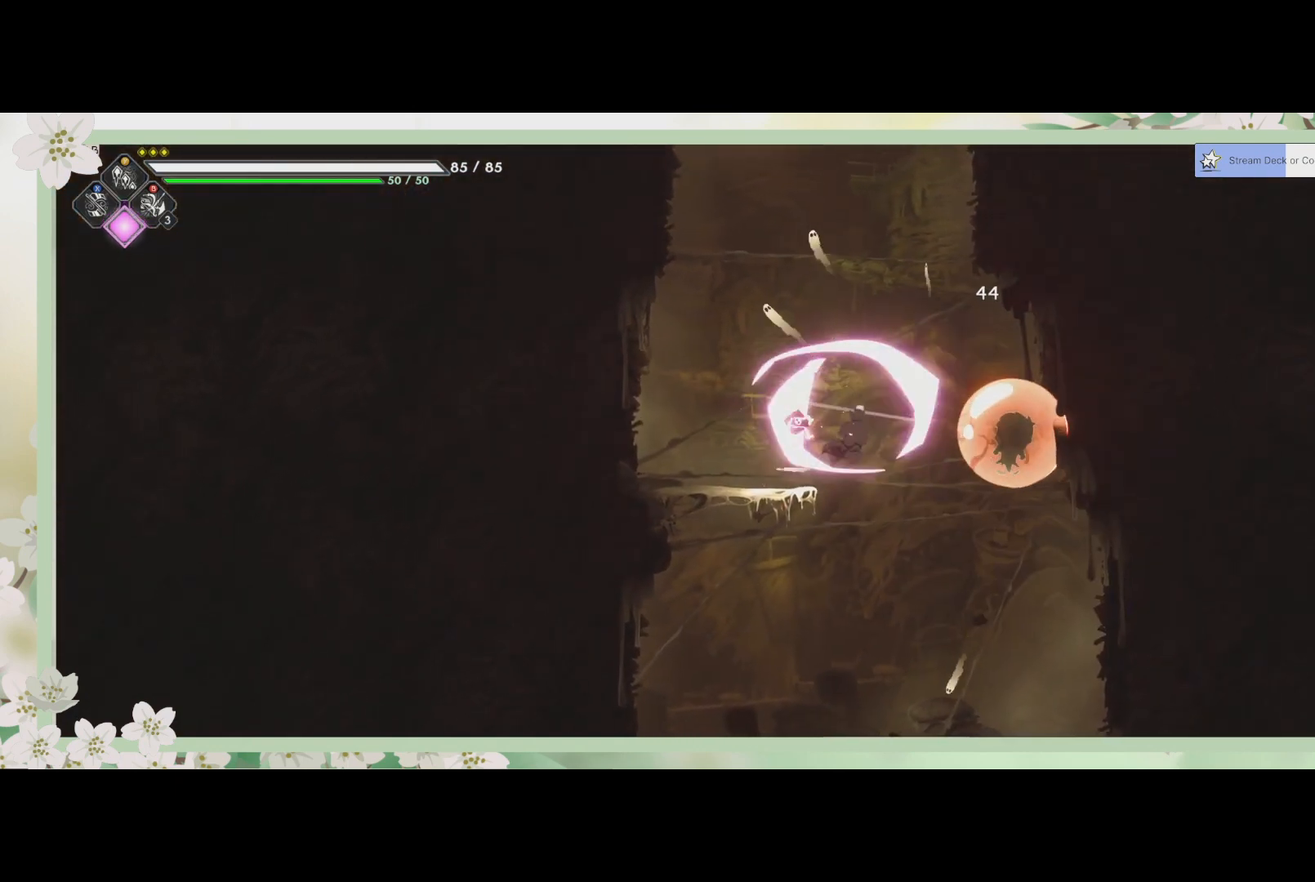
{"buttons": ["R2"], "left_stick": "down", "events": [[67, "left_stick", "down"], [433, "R2", "down"]]}
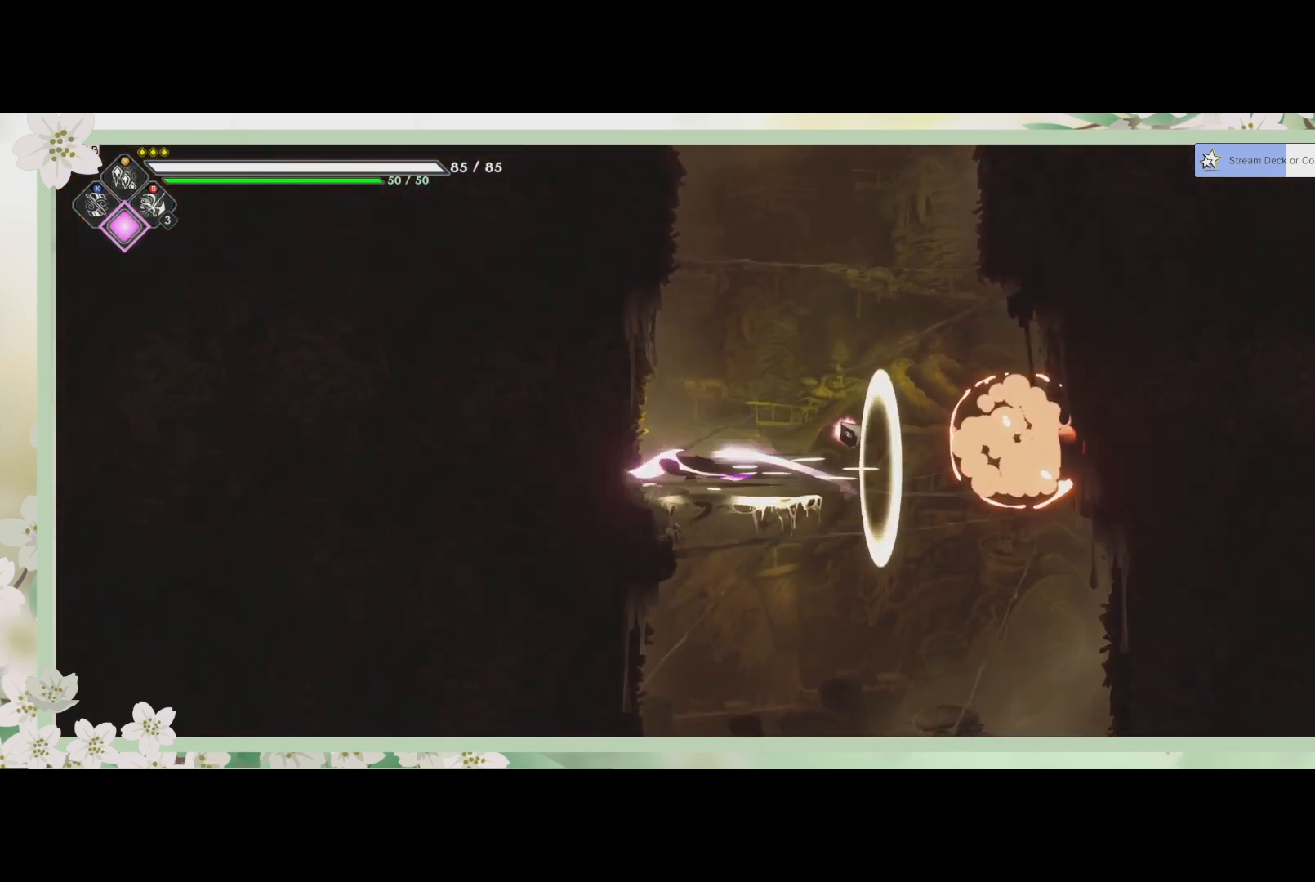
{"buttons": [], "left_stick": "center", "events": [[100, "R2", "up"], [433, "left_stick", "center"]]}
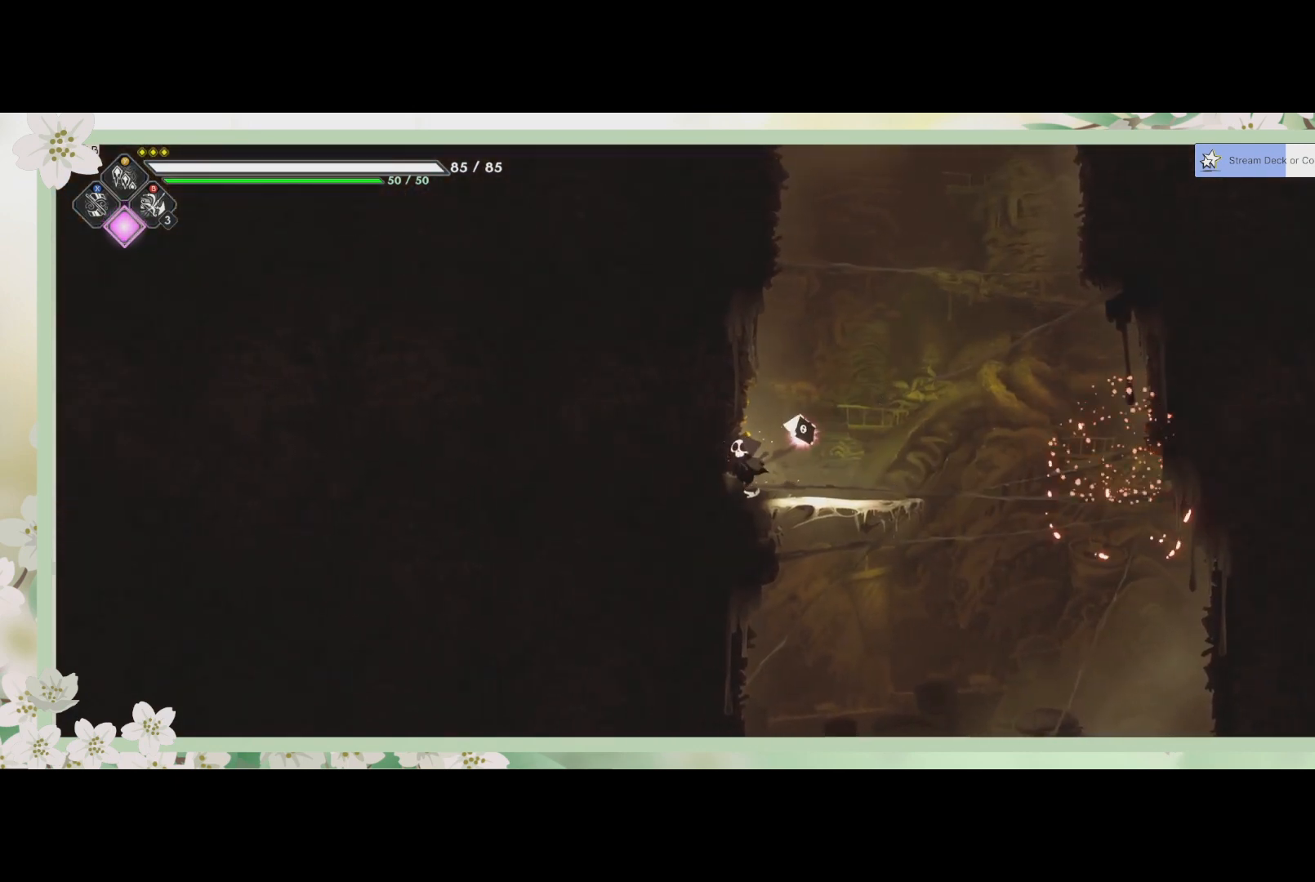
{"buttons": ["CROSS"], "left_stick": "down-right", "events": [[67, "left_stick", "right"], [367, "left_stick", "down-right"], [467, "CROSS", "down"]]}
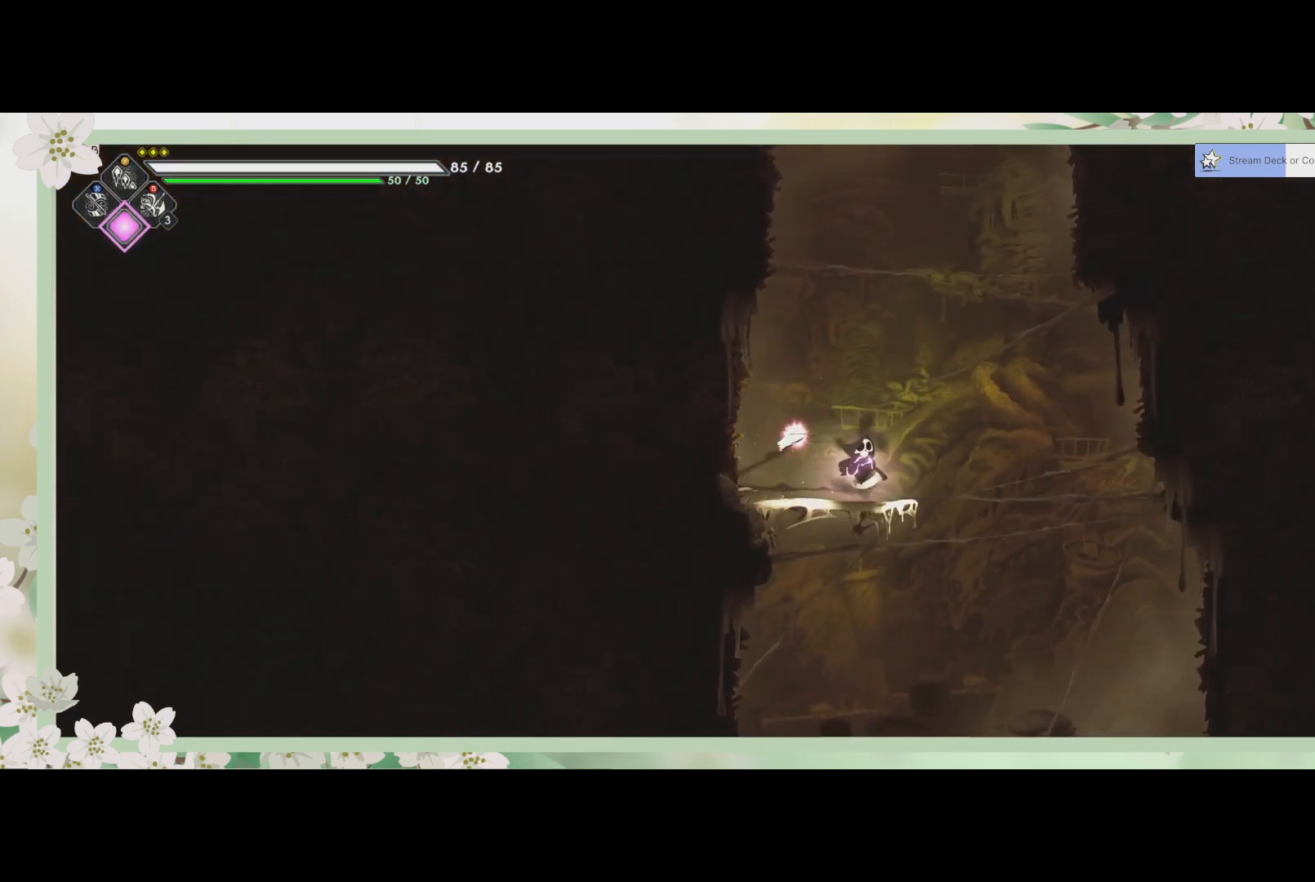
{"buttons": ["SQUARE"], "left_stick": "down", "events": [[33, "left_stick", "down"], [100, "CROSS", "up"], [233, "left_stick", "center"], [467, "left_stick", "down"], [500, "SQUARE", "down"]]}
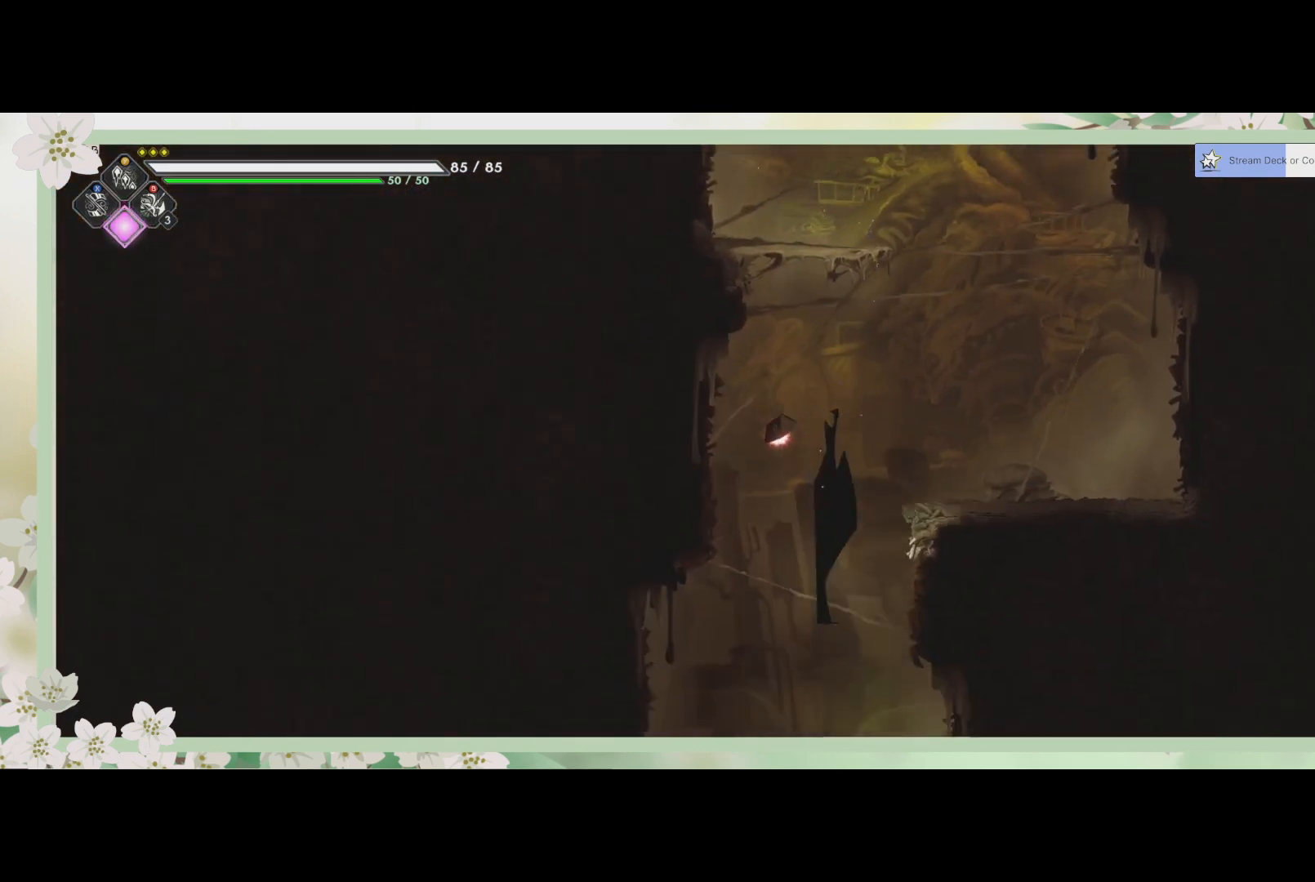
{"buttons": [], "left_stick": "center", "events": [[100, "SQUARE", "up"], [467, "left_stick", "center"]]}
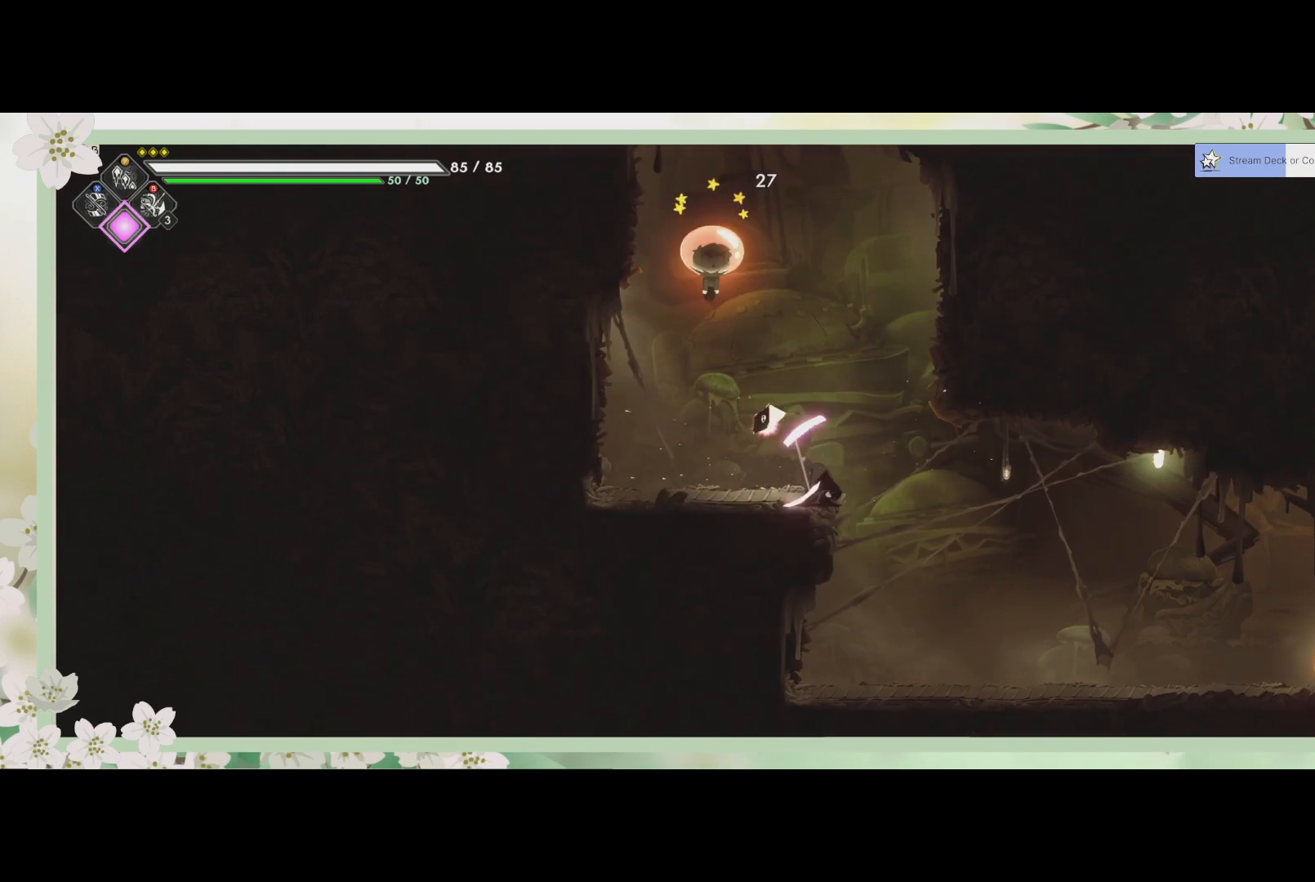
{"buttons": ["CROSS"], "left_stick": "up", "events": [[133, "left_stick", "up-left"], [333, "left_stick", "up-right"], [433, "left_stick", "up"], [467, "CROSS", "down"]]}
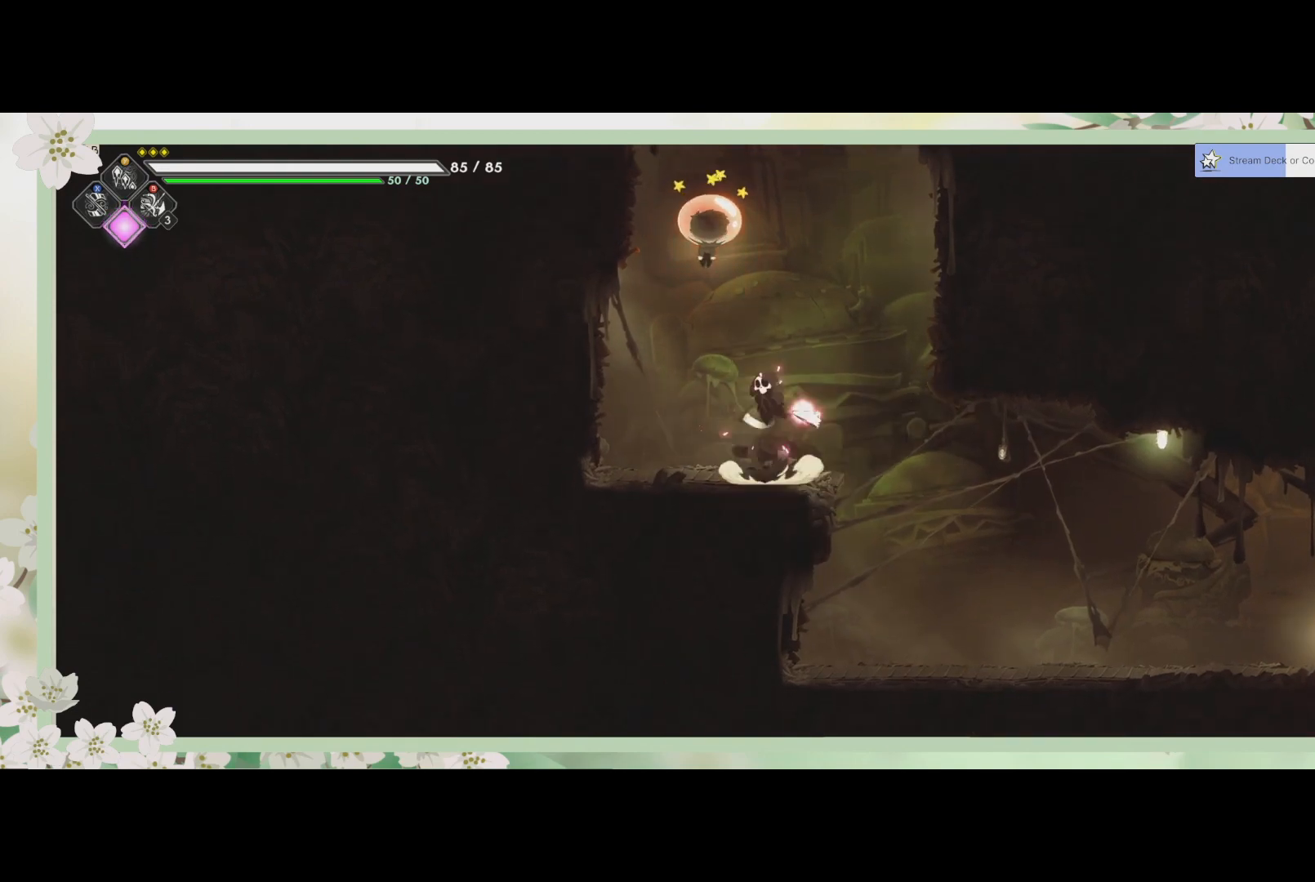
{"buttons": [], "left_stick": "center", "events": [[67, "CROSS", "up"], [133, "SQUARE", "down"], [233, "SQUARE", "up"], [333, "SQUARE", "down"], [333, "left_stick", "center"], [433, "SQUARE", "up"]]}
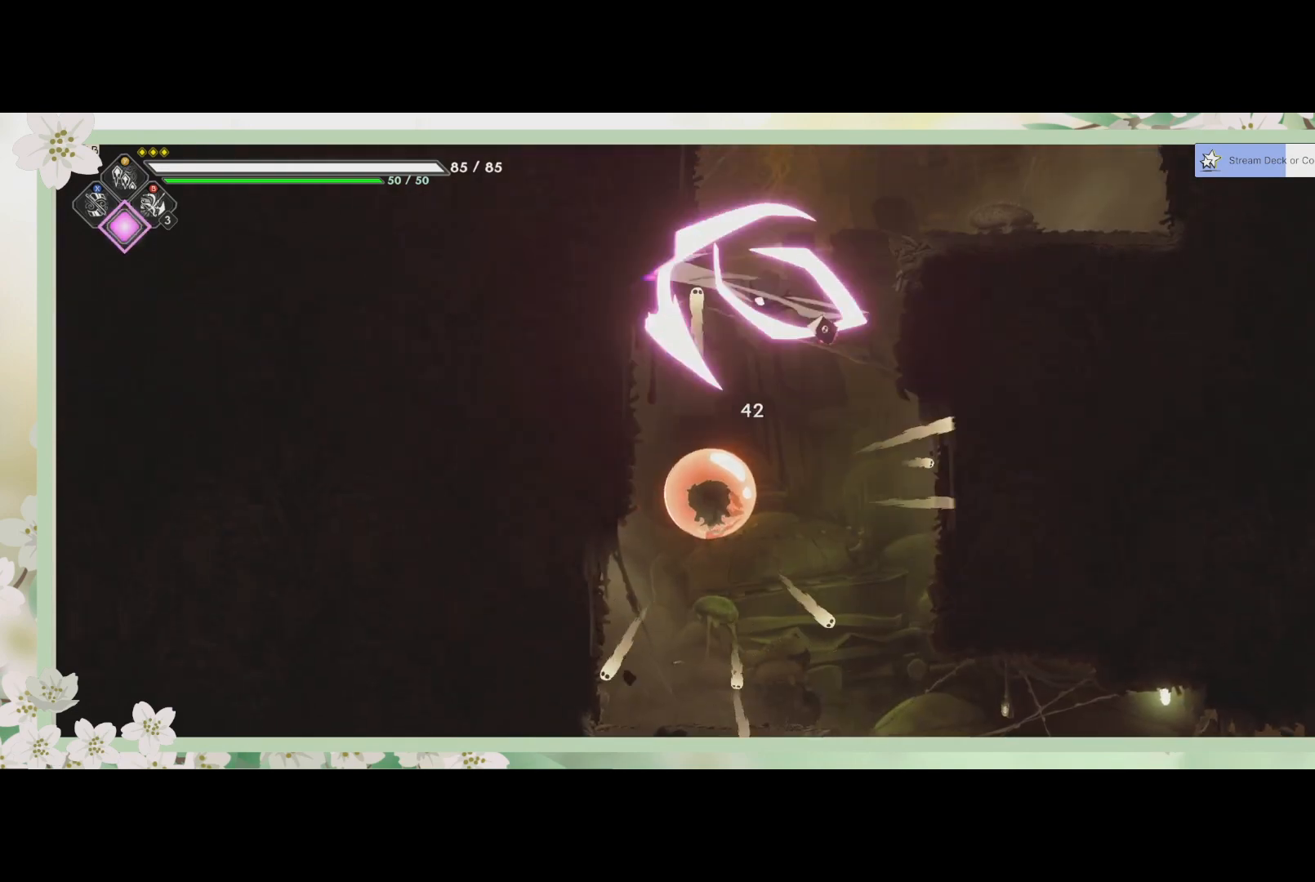
{"buttons": [], "left_stick": "down-right", "events": [[133, "left_stick", "down-right"]]}
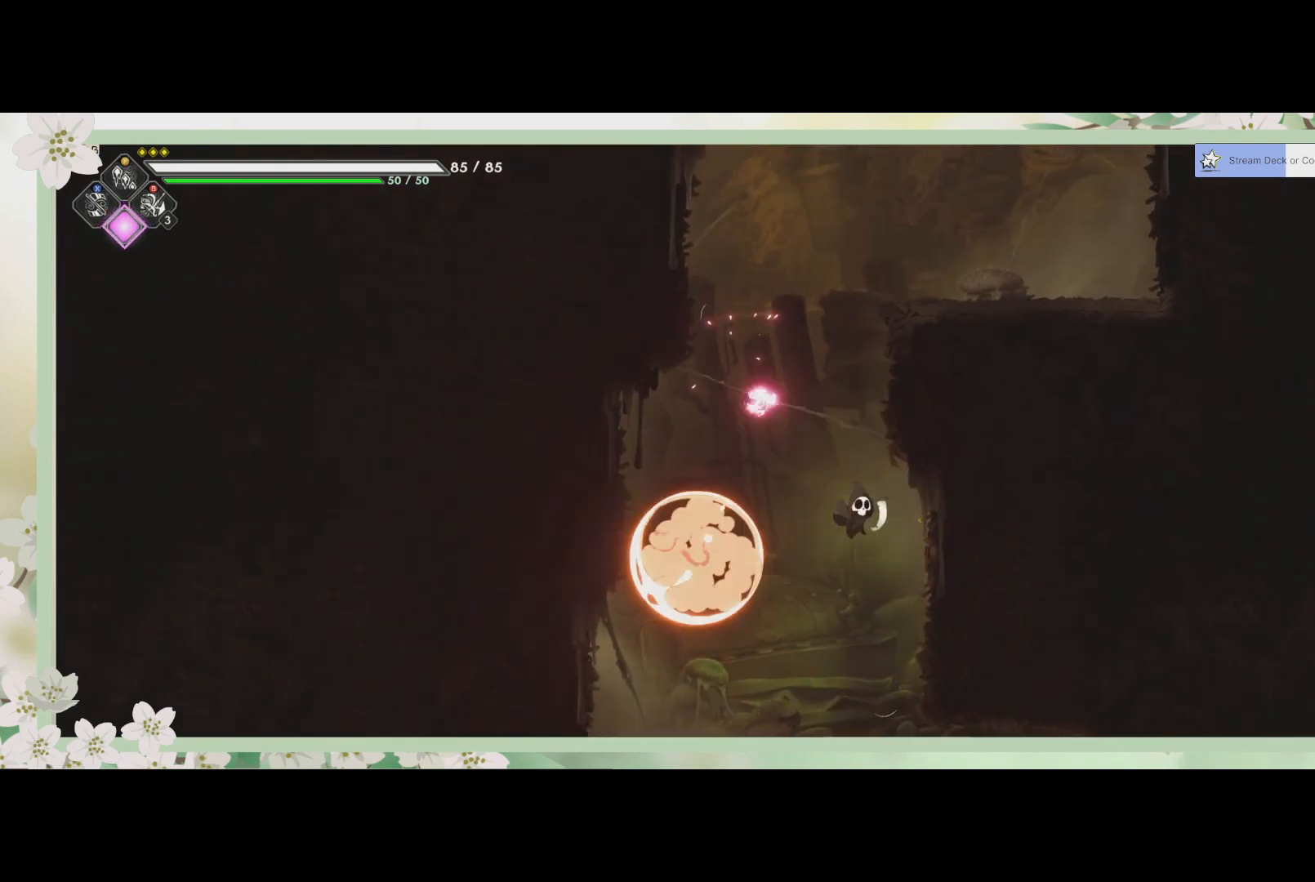
{"buttons": [], "left_stick": "right", "events": [[67, "SQUARE", "down"], [100, "left_stick", "down"], [200, "SQUARE", "up"], [500, "left_stick", "right"]]}